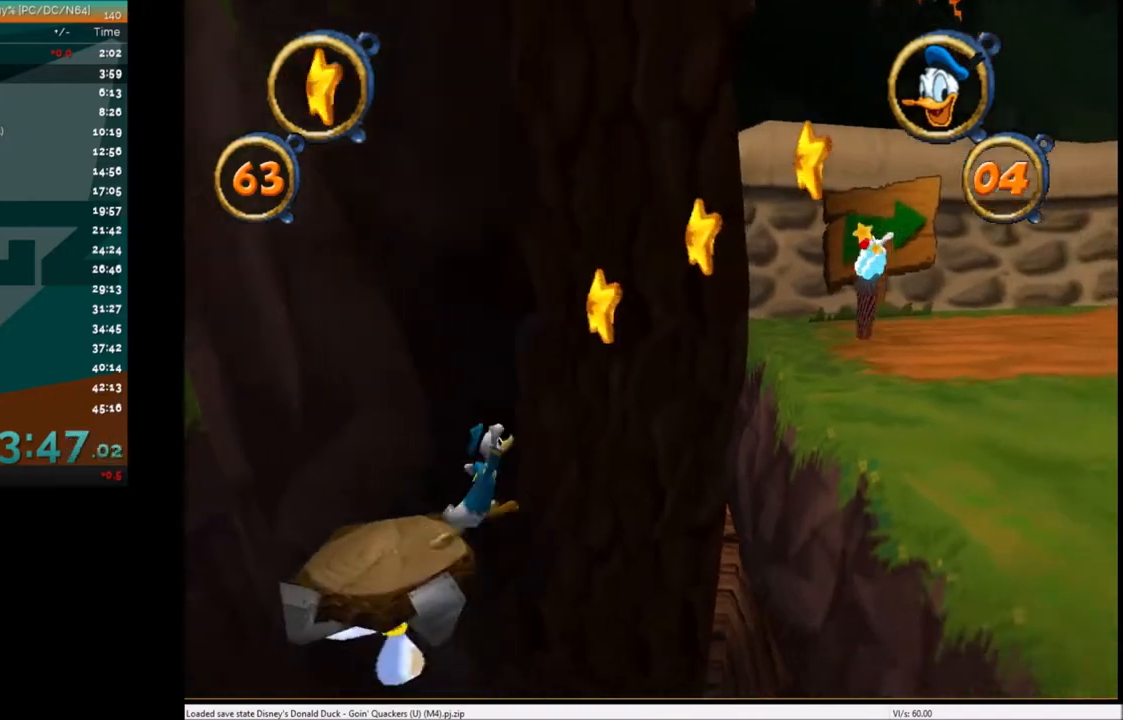
Gameplay with keyboard; each line is a JSON object with the keys held at the frame after it. "events" lists presses ("down") and releases ("up") of "c", "down", "left", "right", "up" and "x" between this image and that frame as [ms after this image, input, new state], when the widget could be followed in between. No other keys are recorded. Mouse input is not recorded.
{"keys": ["right", "x"], "events": [[167, "x", "up"], [500, "x", "down"]]}
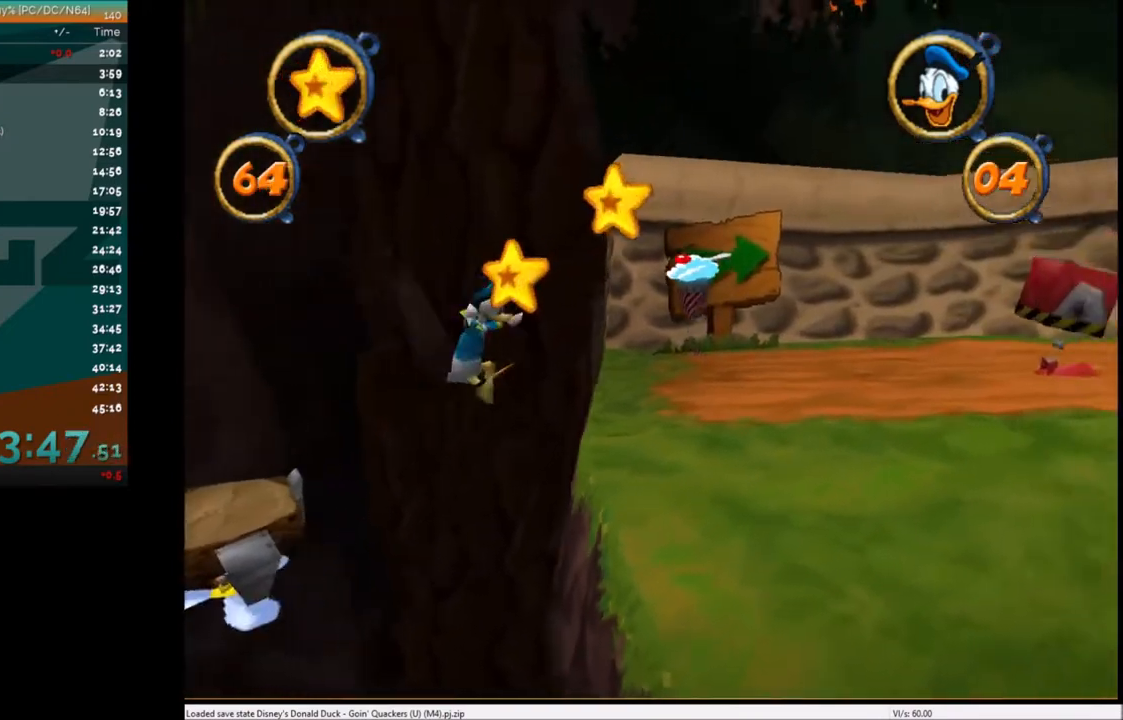
{"keys": ["right"], "events": [[267, "x", "up"]]}
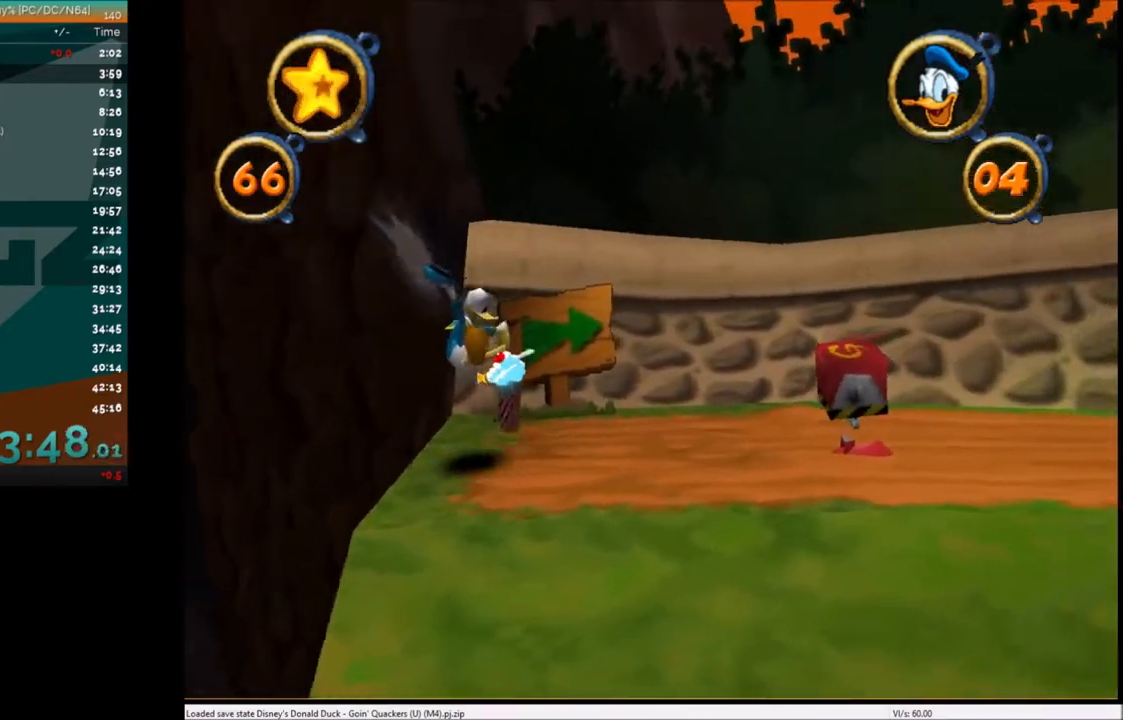
{"keys": ["right"], "events": []}
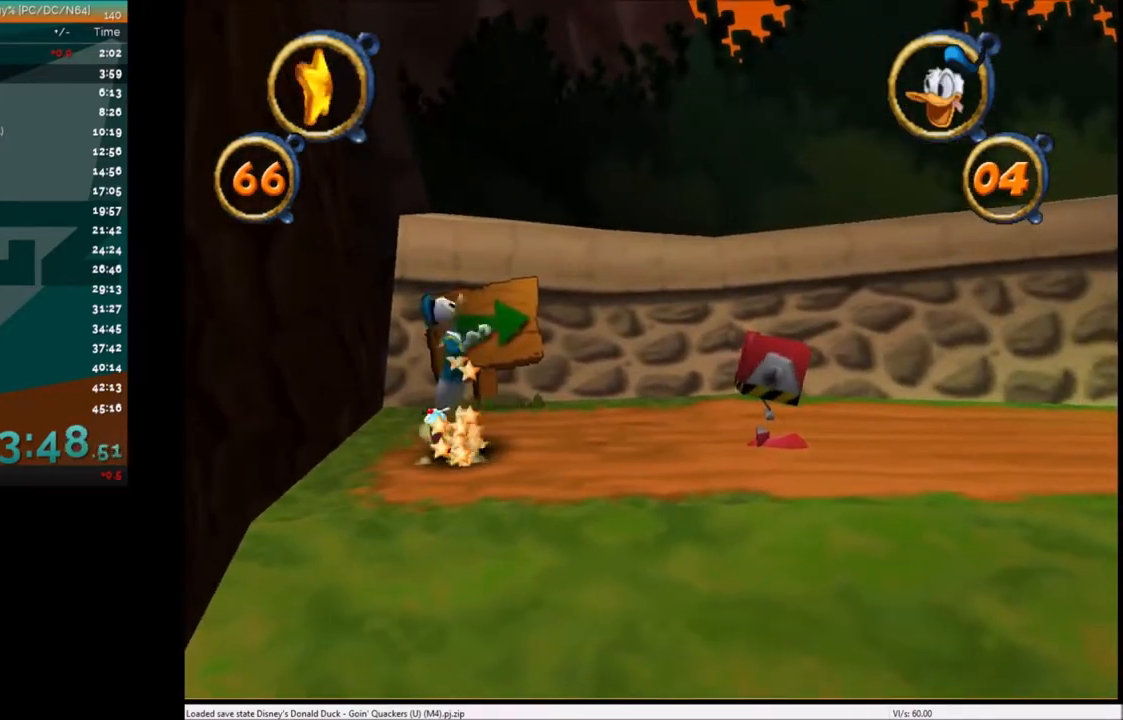
{"keys": ["right"], "events": []}
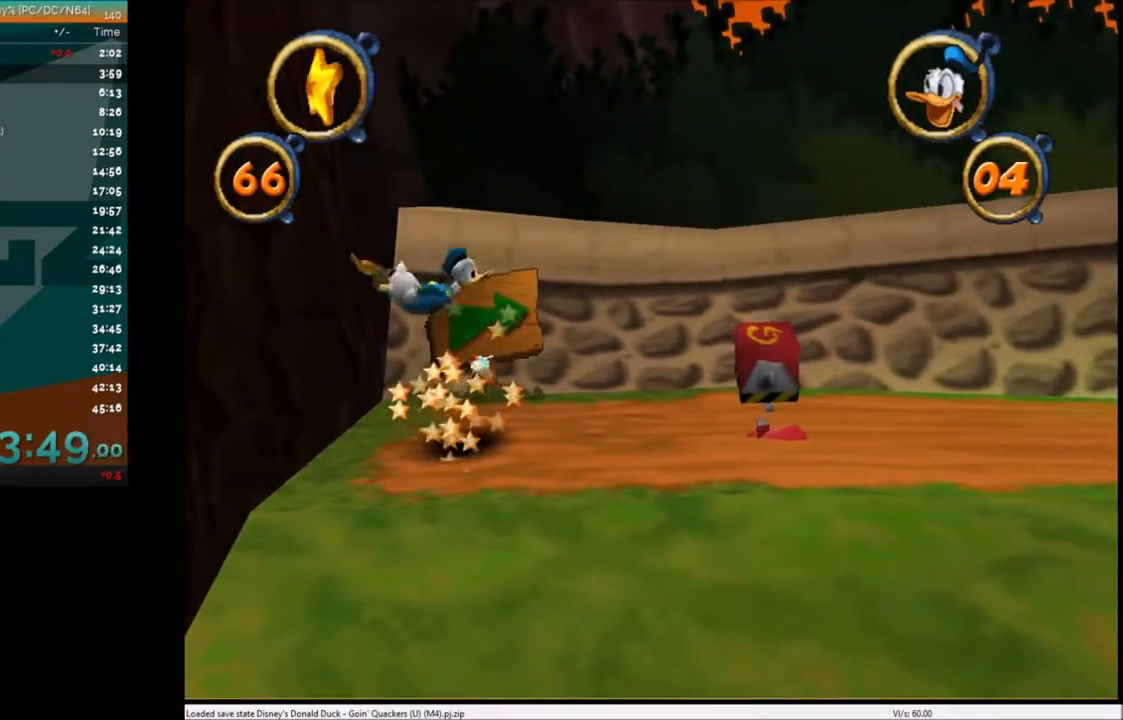
{"keys": ["right"], "events": []}
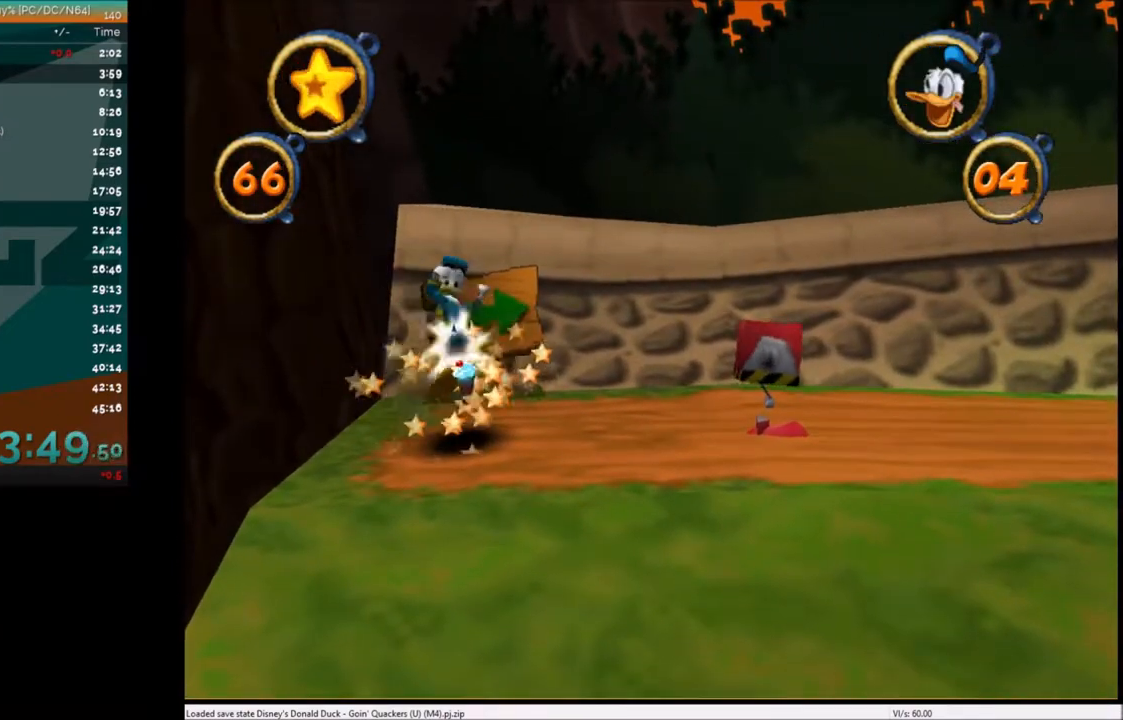
{"keys": ["right"], "events": []}
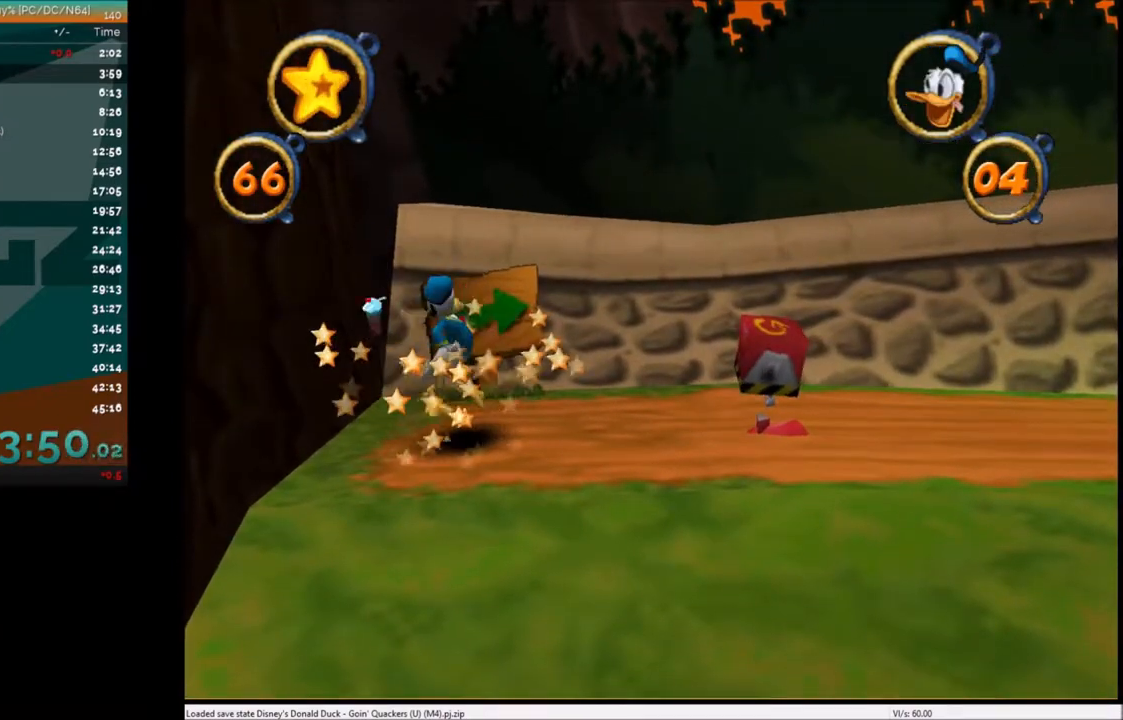
{"keys": ["right"], "events": []}
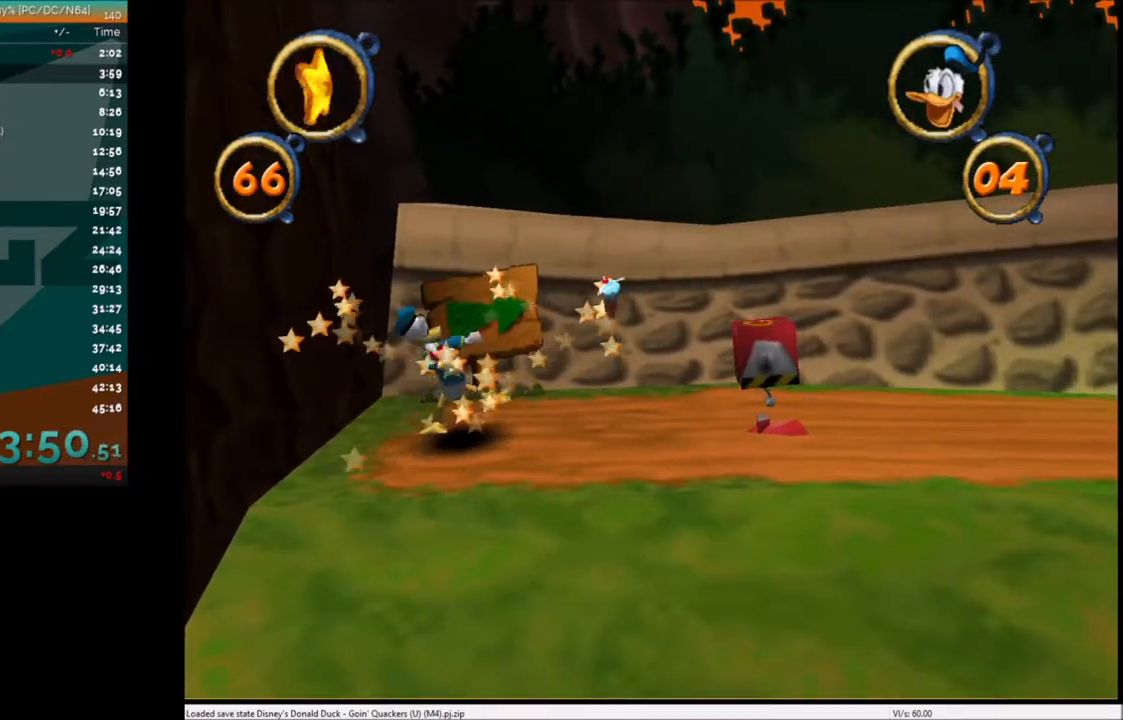
{"keys": ["right"], "events": []}
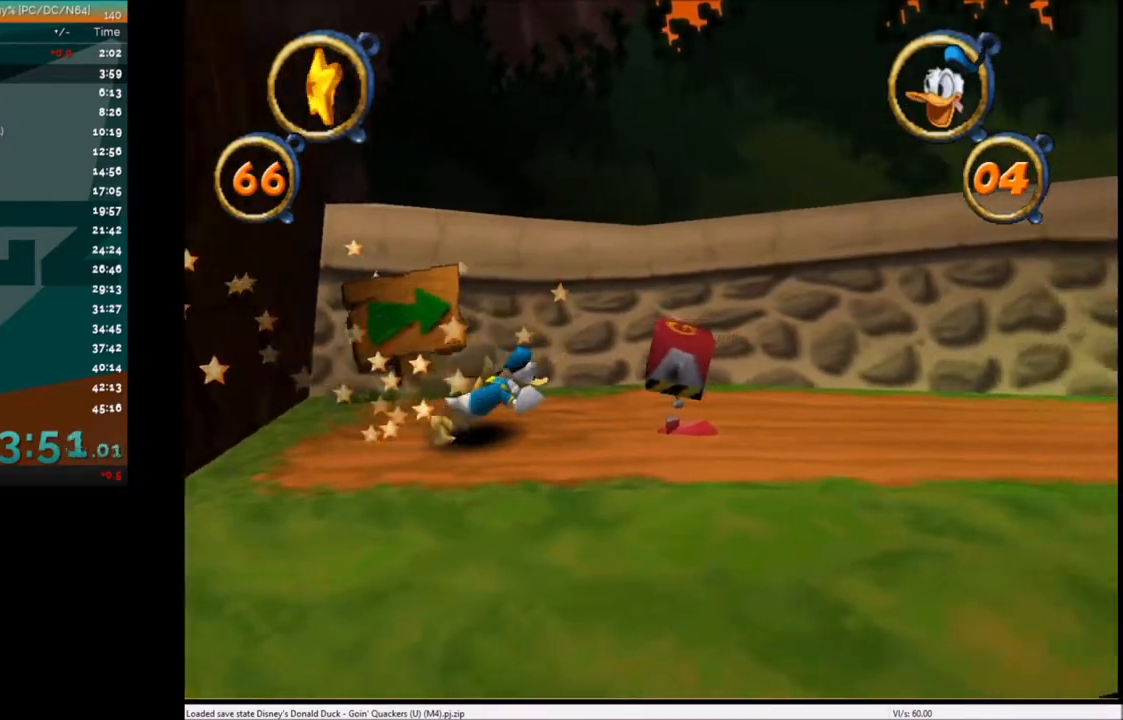
{"keys": ["right"], "events": []}
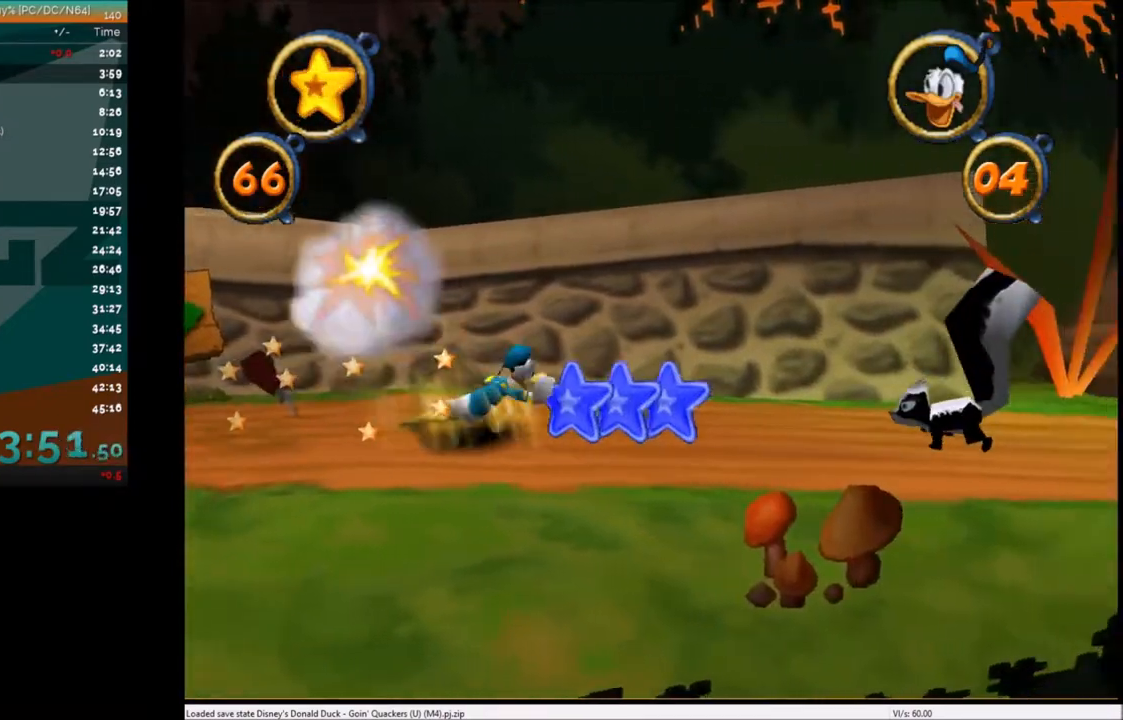
{"keys": ["right"], "events": []}
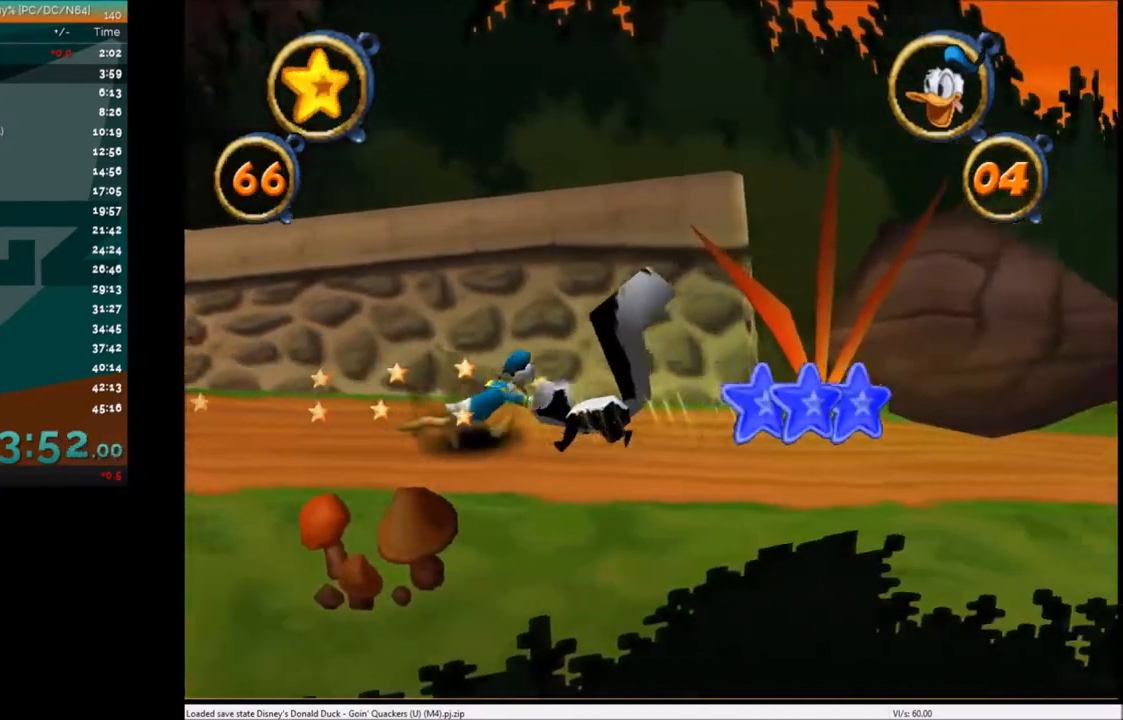
{"keys": ["right"], "events": []}
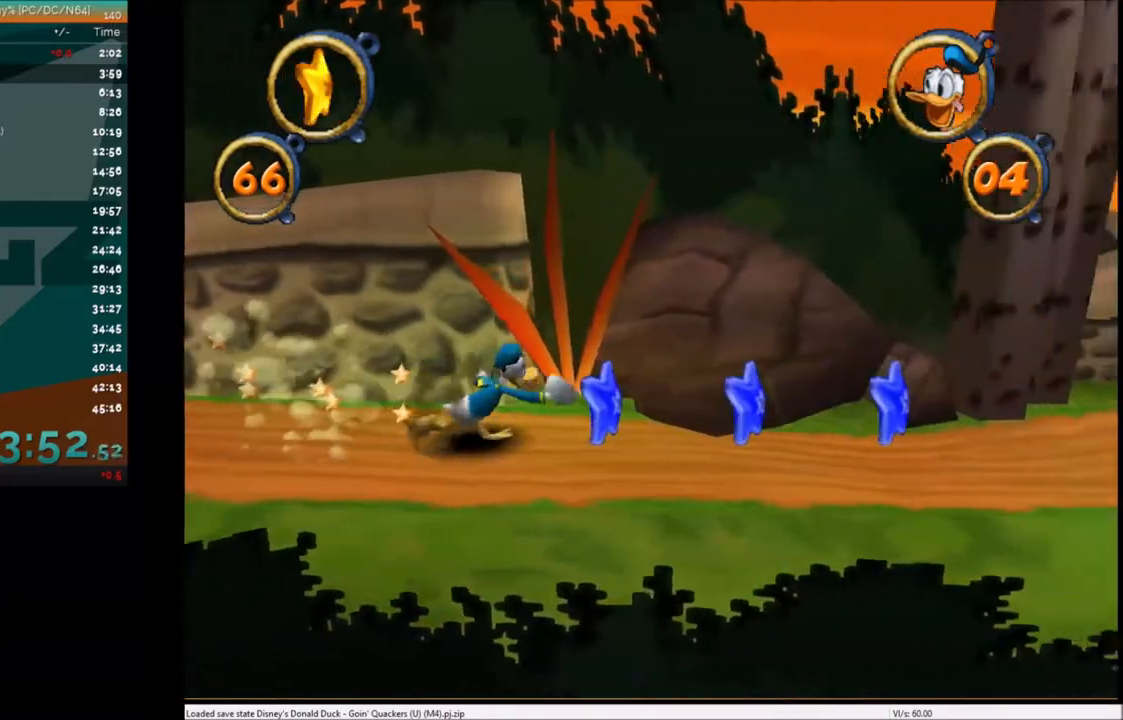
{"keys": ["right"], "events": []}
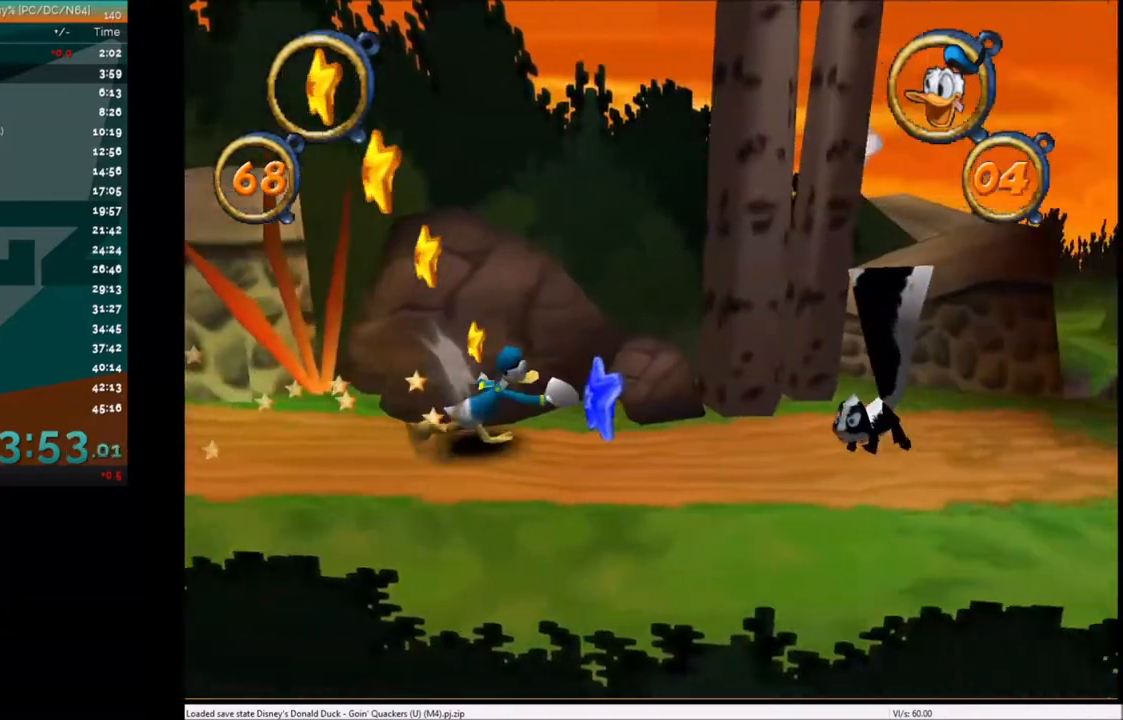
{"keys": ["right"], "events": []}
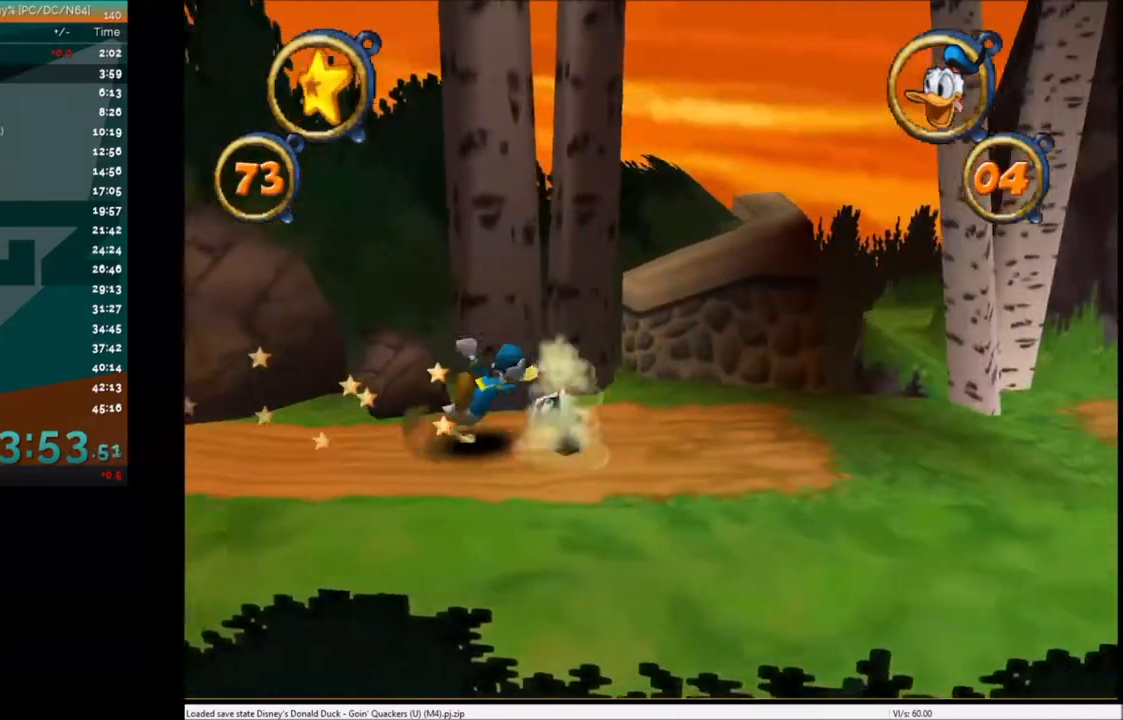
{"keys": ["right"], "events": []}
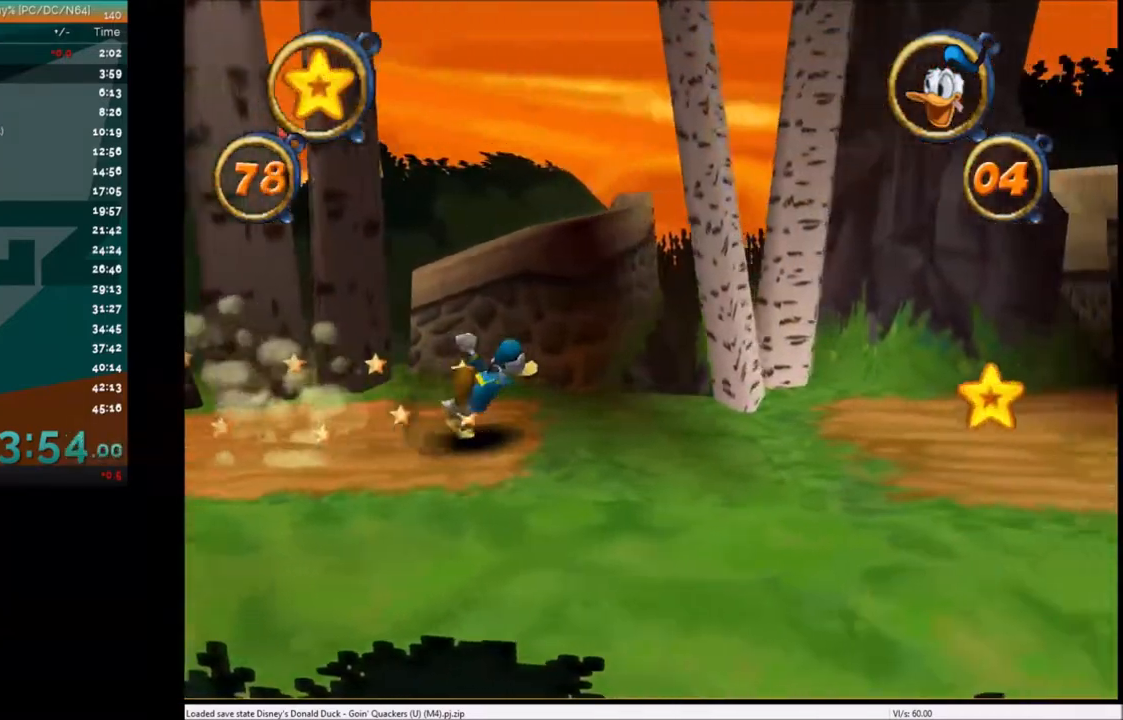
{"keys": ["right"], "events": []}
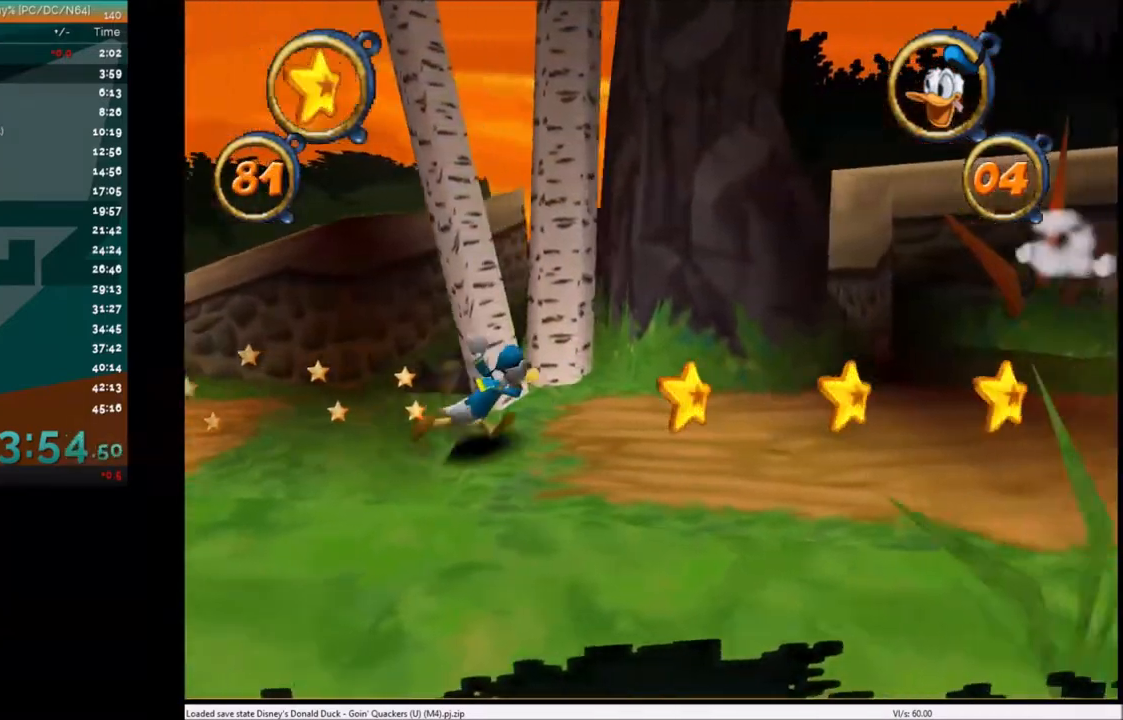
{"keys": ["c", "right"], "events": [[167, "c", "down"], [234, "c", "up"], [334, "c", "down"], [401, "c", "up"], [501, "c", "down"]]}
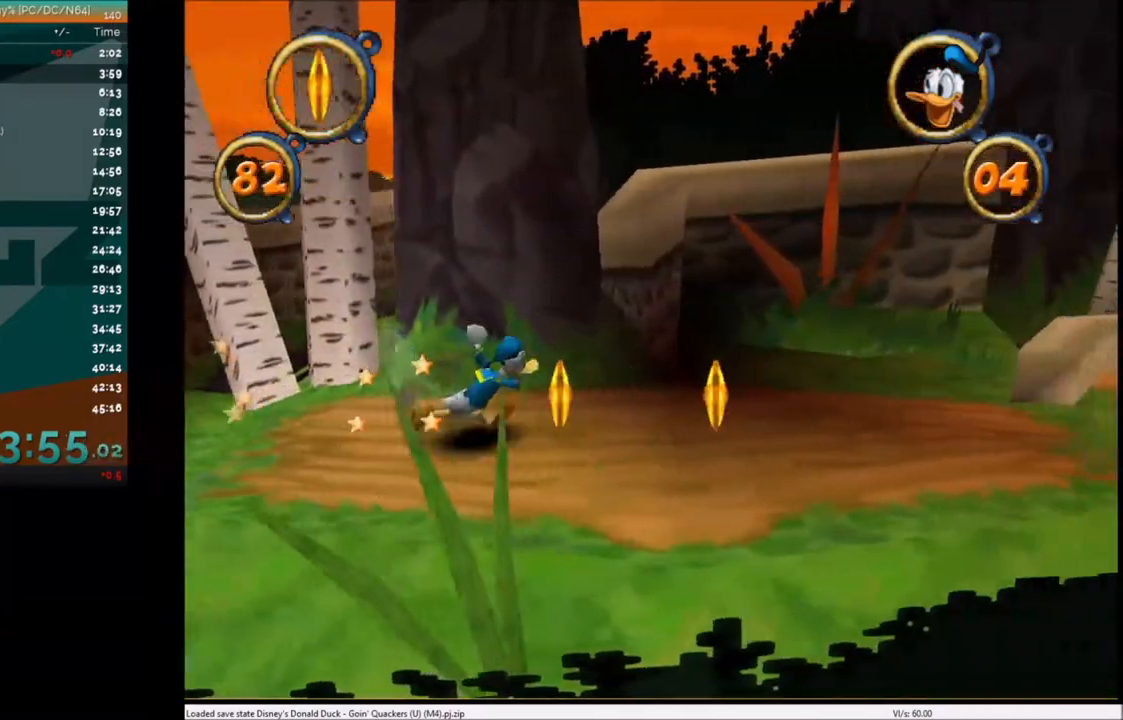
{"keys": ["right"], "events": [[33, "c", "up"], [133, "c", "down"], [200, "c", "up"], [267, "c", "down"], [367, "c", "up"], [467, "c", "down"], [500, "c", "up"]]}
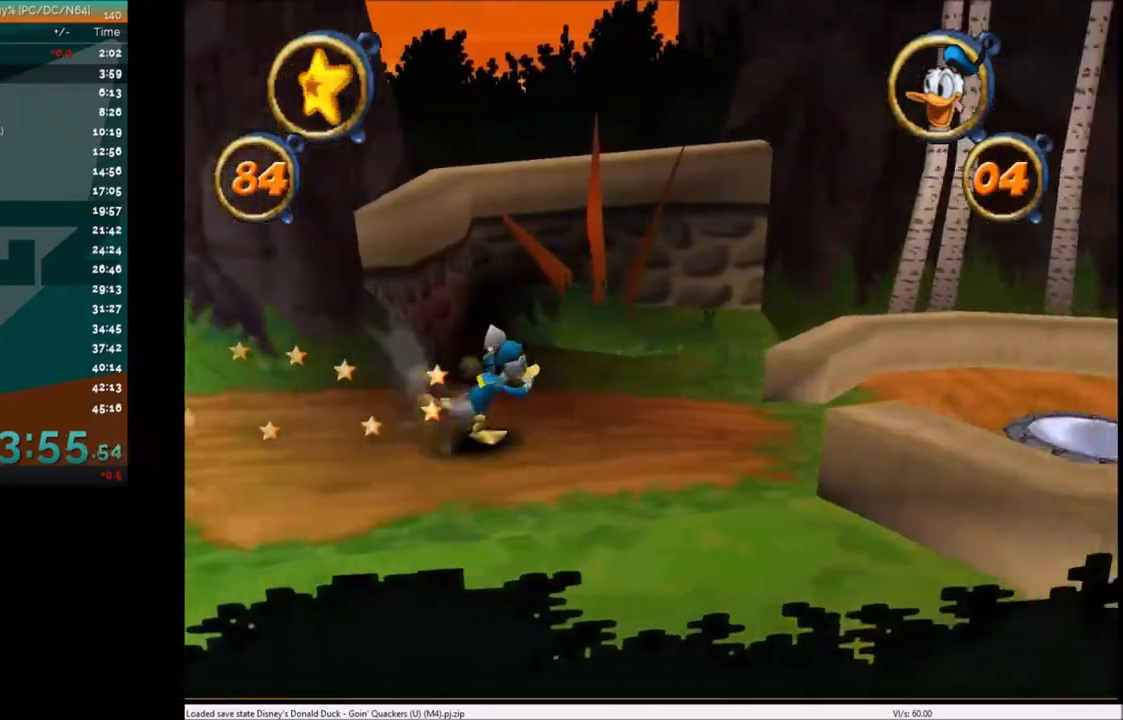
{"keys": ["right"], "events": [[101, "c", "down"], [201, "c", "up"], [301, "c", "down"], [334, "c", "up"], [434, "c", "down"], [501, "c", "up"]]}
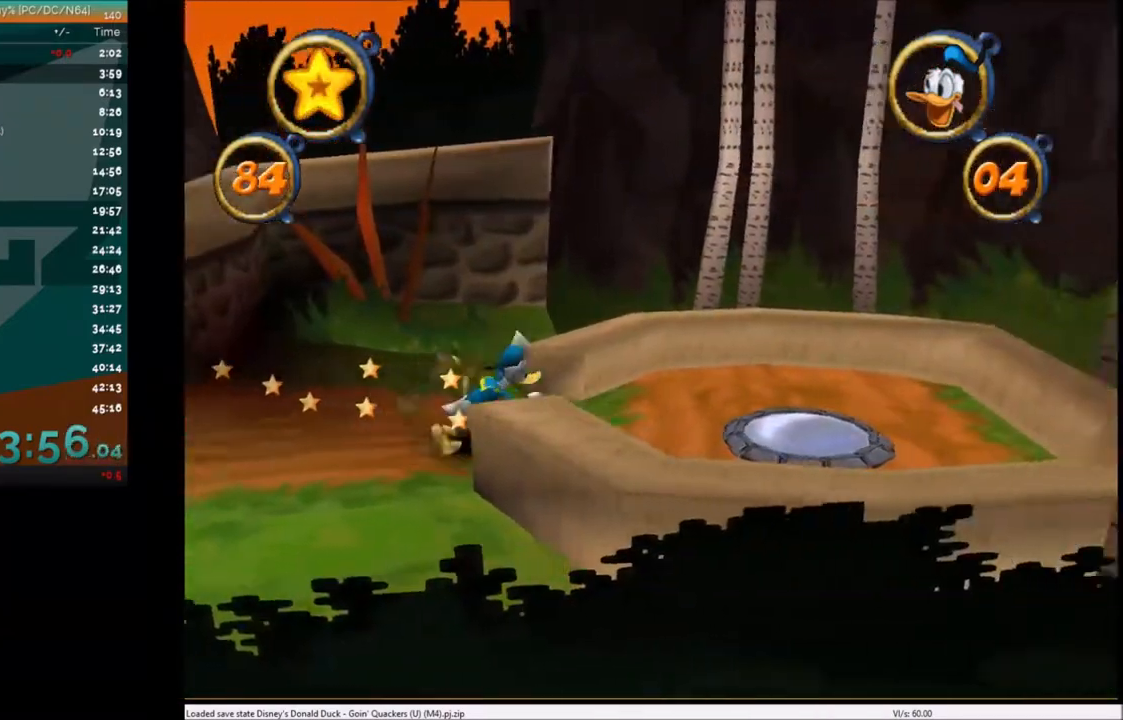
{"keys": ["right"], "events": [[100, "c", "down"], [167, "c", "up"], [267, "c", "down"], [334, "c", "up"], [400, "c", "down"], [500, "c", "up"]]}
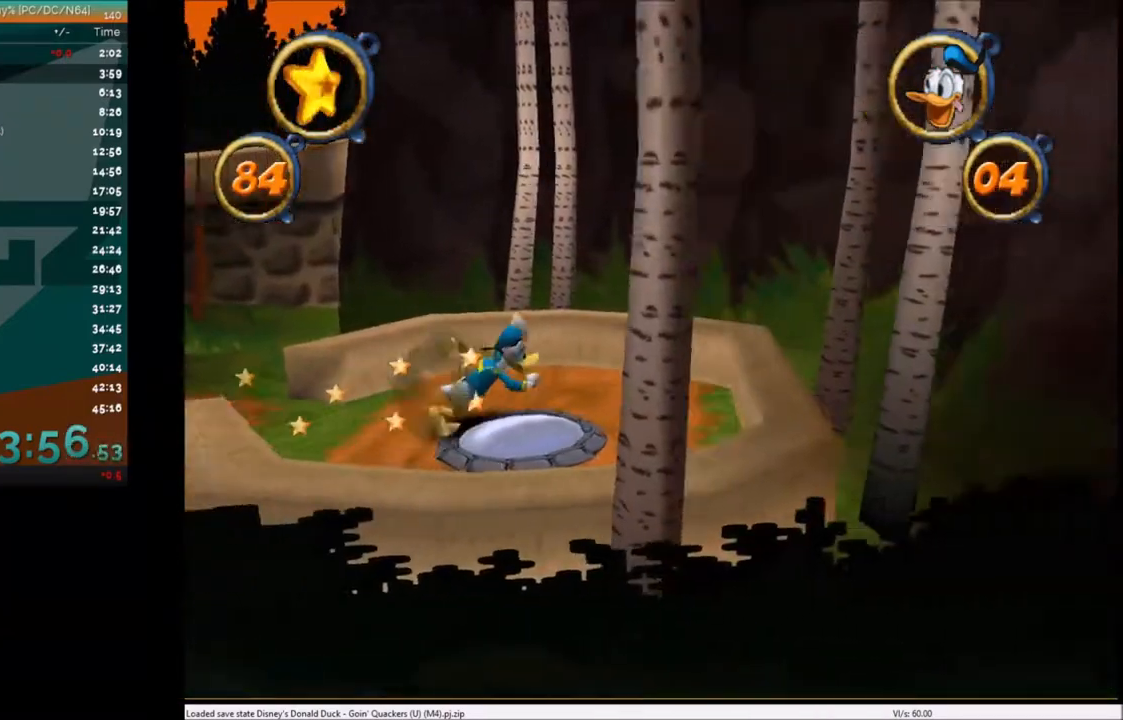
{"keys": [], "events": [[34, "right", "up"], [101, "c", "down"], [134, "c", "up"], [234, "c", "down"], [301, "c", "up"], [367, "c", "down"], [468, "c", "up"]]}
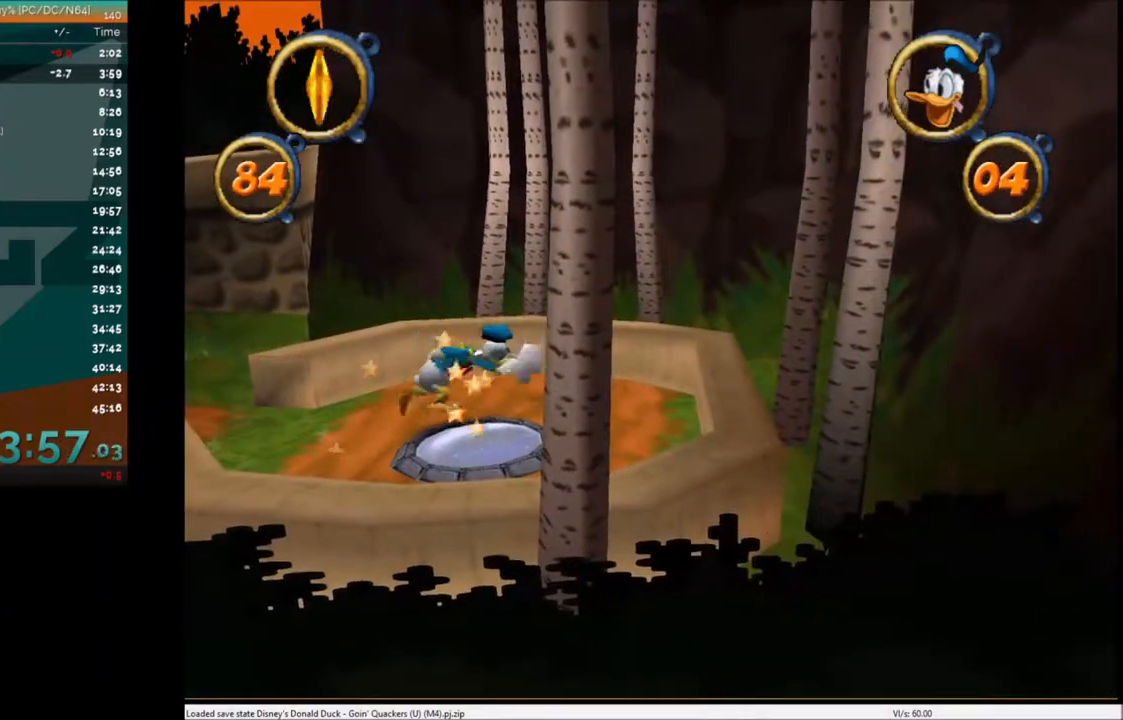
{"keys": ["c"], "events": [[67, "c", "down"], [100, "c", "up"], [200, "c", "down"], [300, "c", "up"], [334, "c", "down"], [434, "c", "up"], [500, "c", "down"]]}
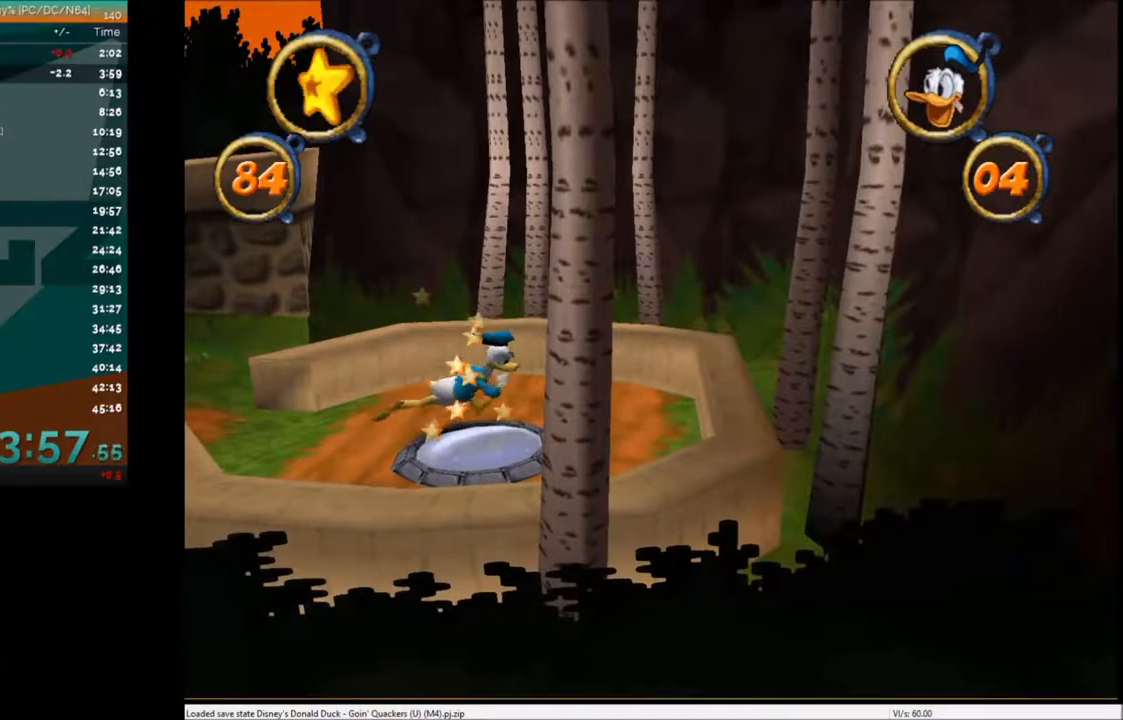
{"keys": [], "events": [[67, "c", "up"], [167, "c", "down"], [201, "c", "up"], [301, "c", "down"], [334, "c", "up"], [434, "c", "down"], [501, "c", "up"]]}